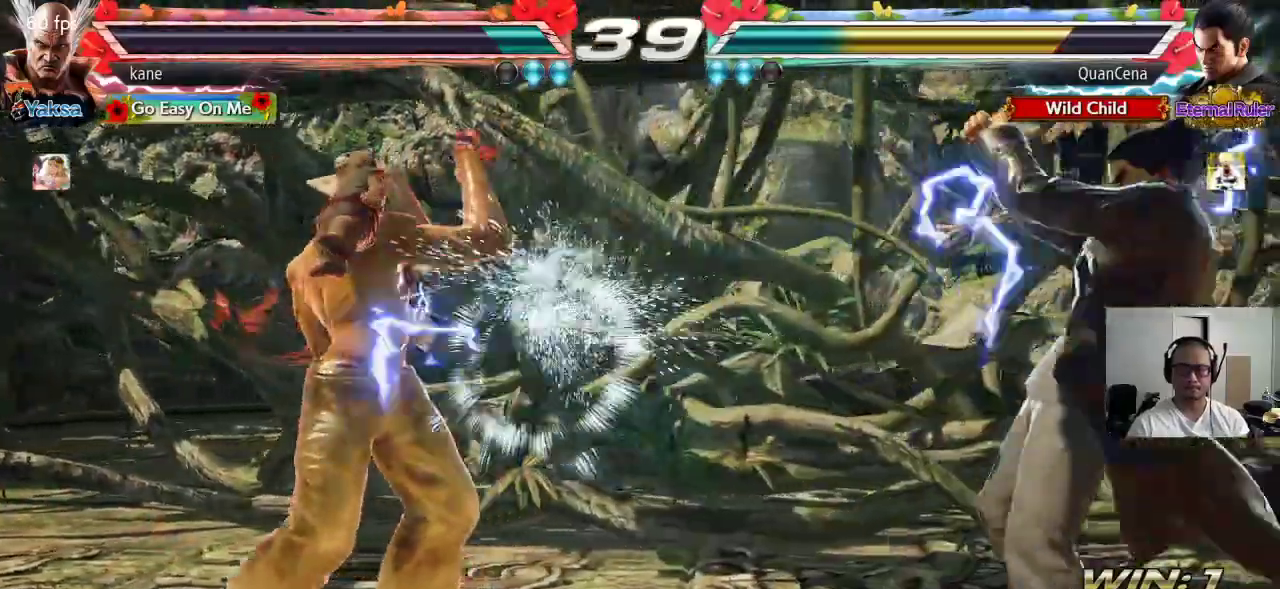
Gameplay with a controller (arcade stick); each line is a JSON object with the inputs held at the frame after it. "events" lists button and stick changes between this image and that frame as [ms after this image, input, new state], when the widget could be followed in between. Not read: L3 R3 SQUARE.
{"buttons": [], "left_stick": "right", "events": [[167, "left_stick", "left"], [217, "left_stick", "center"], [283, "left_stick", "left"], [417, "left_stick", "center"], [467, "left_stick", "right"]]}
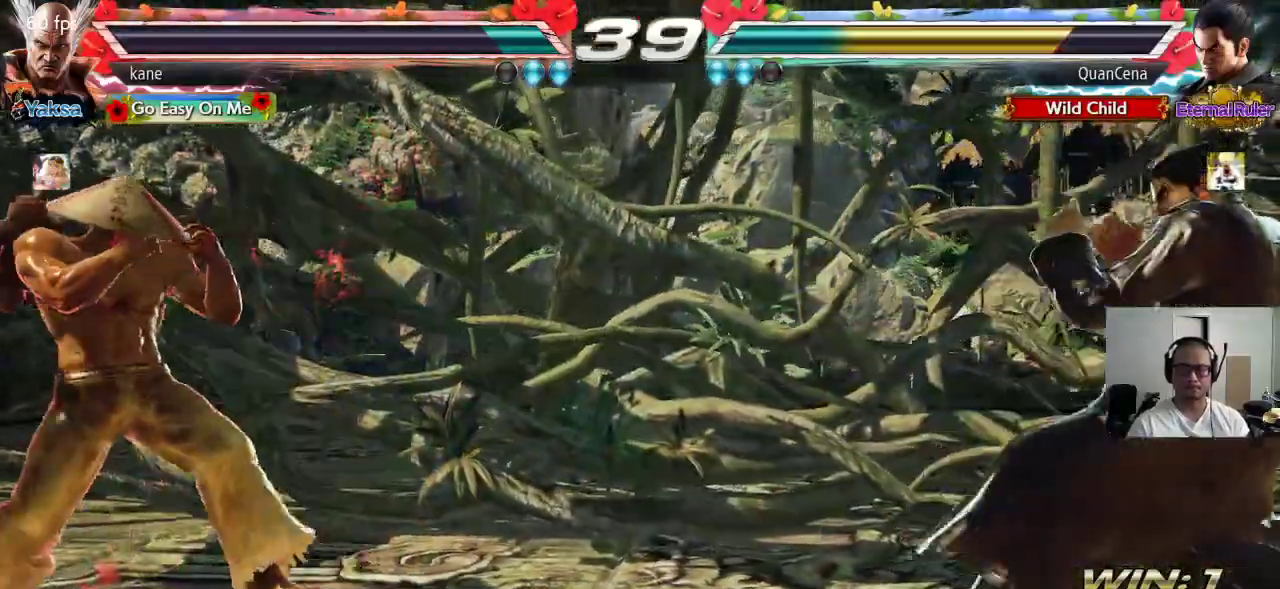
{"buttons": [], "left_stick": "left", "events": [[17, "left_stick", "center"], [100, "left_stick", "right"], [267, "left_stick", "center"], [417, "left_stick", "left"]]}
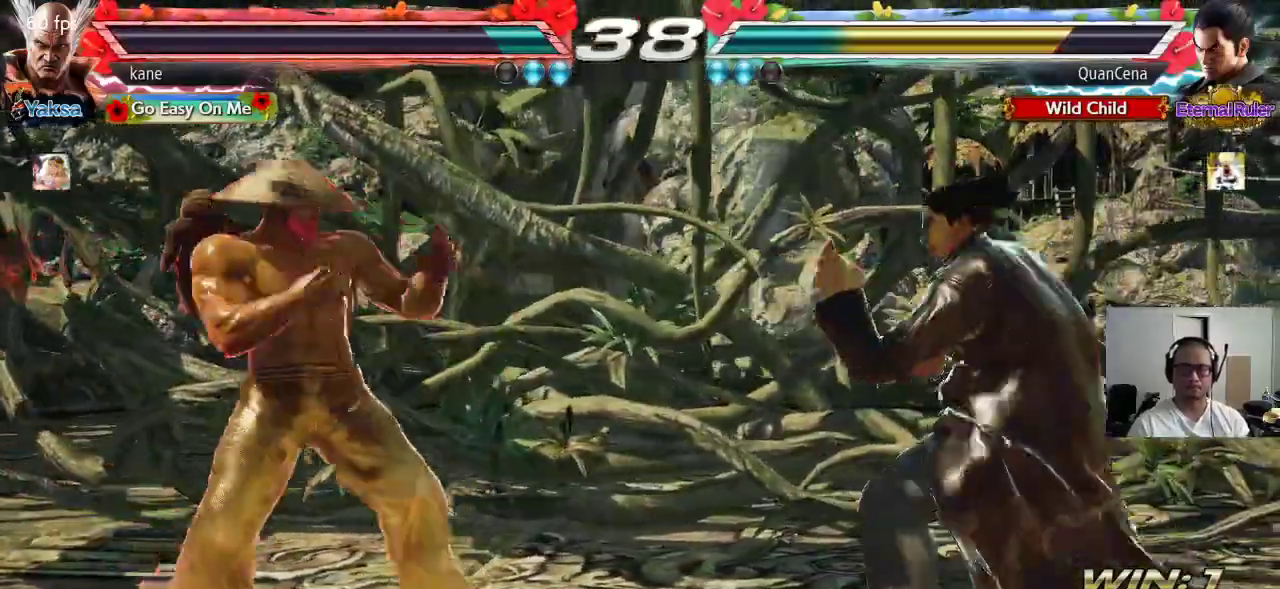
{"buttons": [], "left_stick": "up-right", "events": [[83, "left_stick", "center"], [133, "left_stick", "right"], [183, "left_stick", "center"], [233, "left_stick", "right"], [483, "left_stick", "up-right"]]}
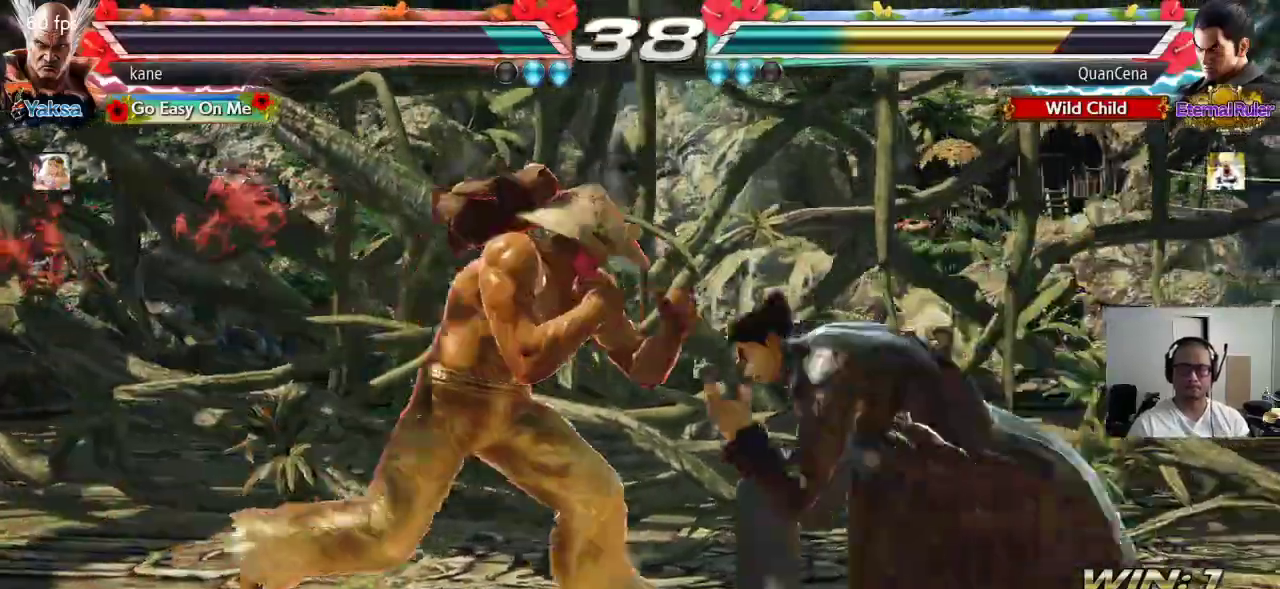
{"buttons": ["CIRCLE"], "left_stick": "center", "events": [[33, "CROSS", "down"], [67, "CROSS", "up"], [100, "left_stick", "center"], [117, "CIRCLE", "down"], [167, "CIRCLE", "up"], [217, "CROSS", "down"], [267, "CROSS", "up"], [283, "CIRCLE", "down"], [367, "CIRCLE", "up"], [367, "CROSS", "down"], [433, "CIRCLE", "down"], [467, "CROSS", "up"]]}
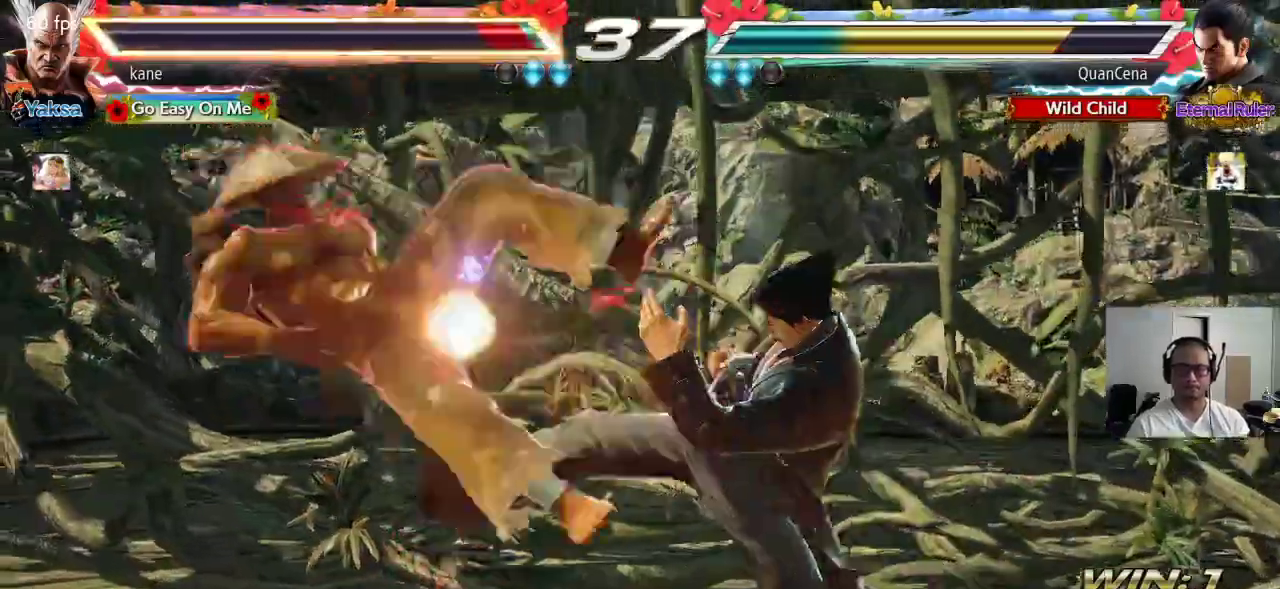
{"buttons": [], "left_stick": "up", "events": [[17, "CIRCLE", "up"], [433, "left_stick", "up"]]}
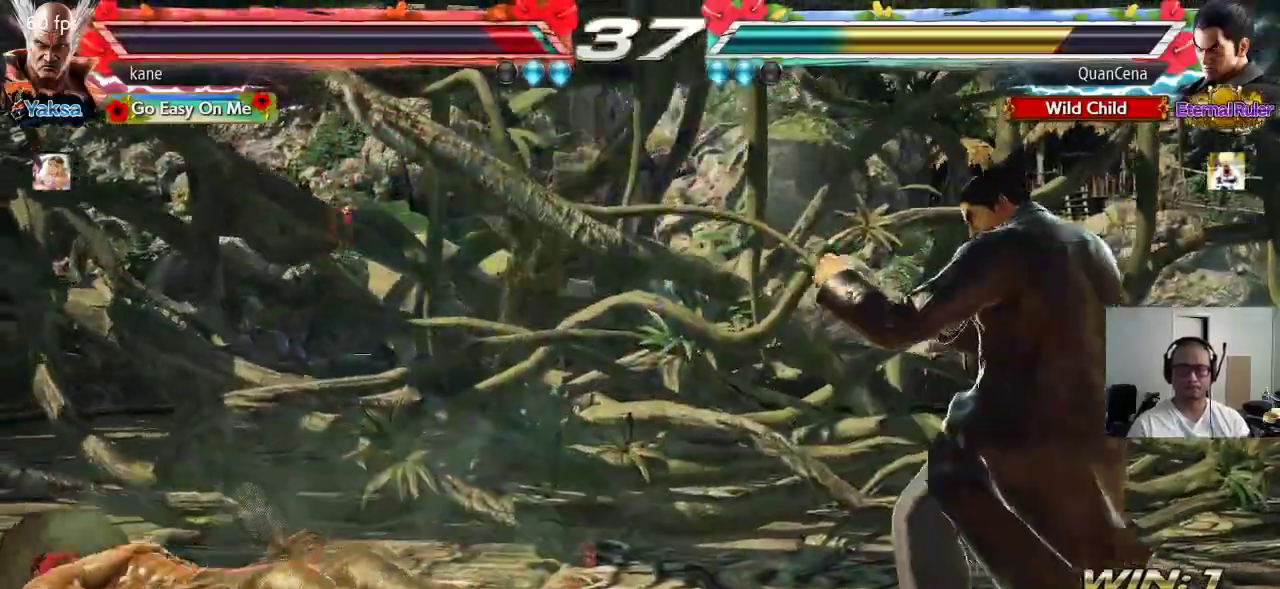
{"buttons": [], "left_stick": "center", "events": [[83, "CROSS", "down"], [100, "left_stick", "center"], [133, "CROSS", "up"]]}
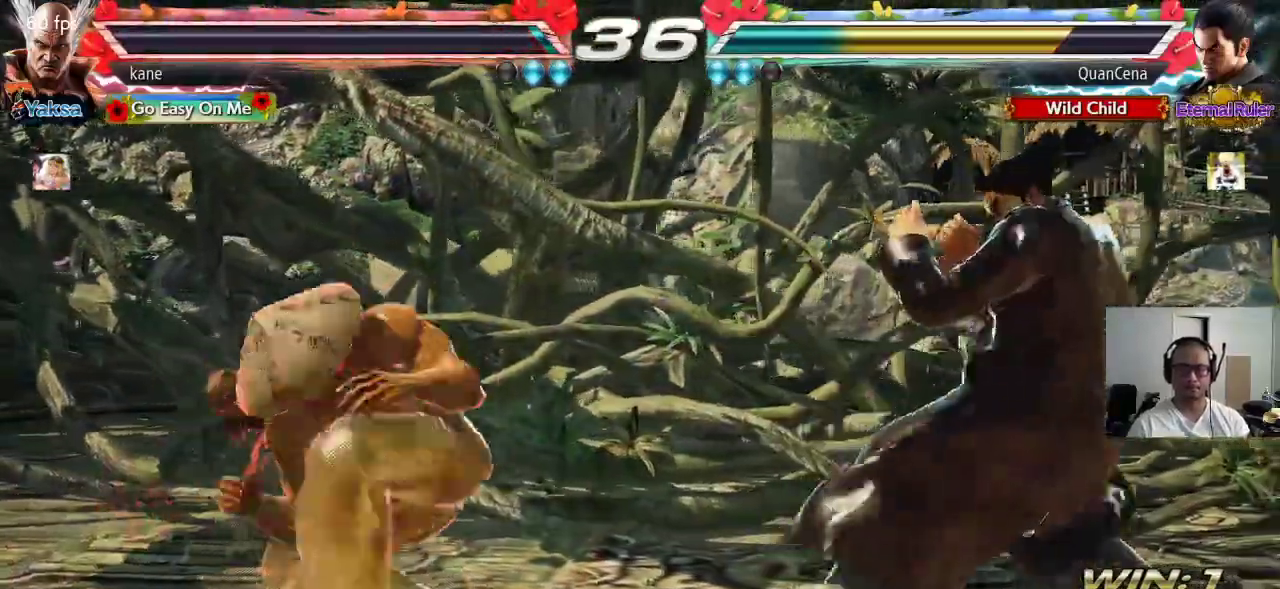
{"buttons": [], "left_stick": "down-left", "events": [[317, "left_stick", "down-left"]]}
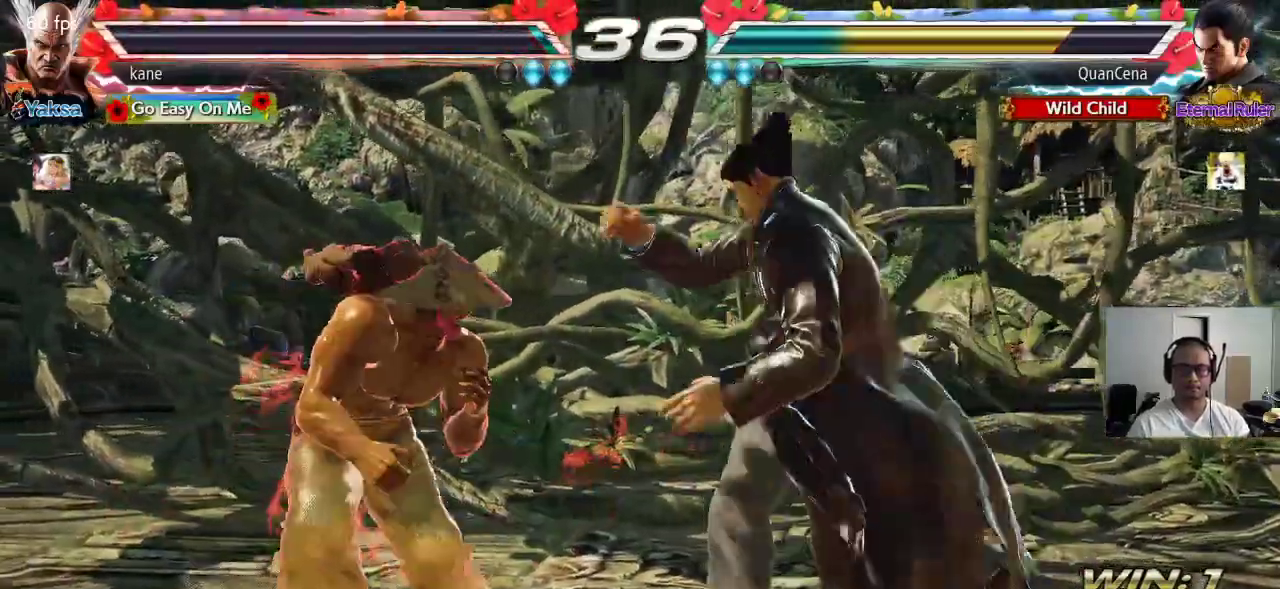
{"buttons": [], "left_stick": "center", "events": [[350, "left_stick", "center"], [383, "CIRCLE", "down"], [433, "CIRCLE", "up"]]}
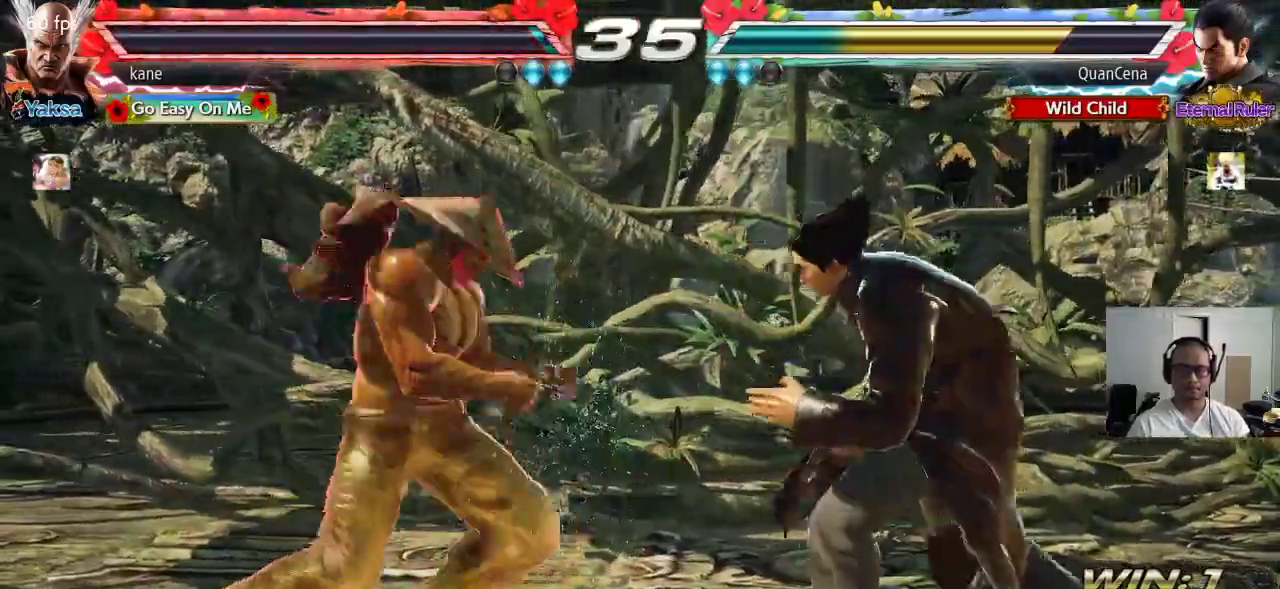
{"buttons": [], "left_stick": "down", "events": [[417, "left_stick", "right"], [483, "left_stick", "down"]]}
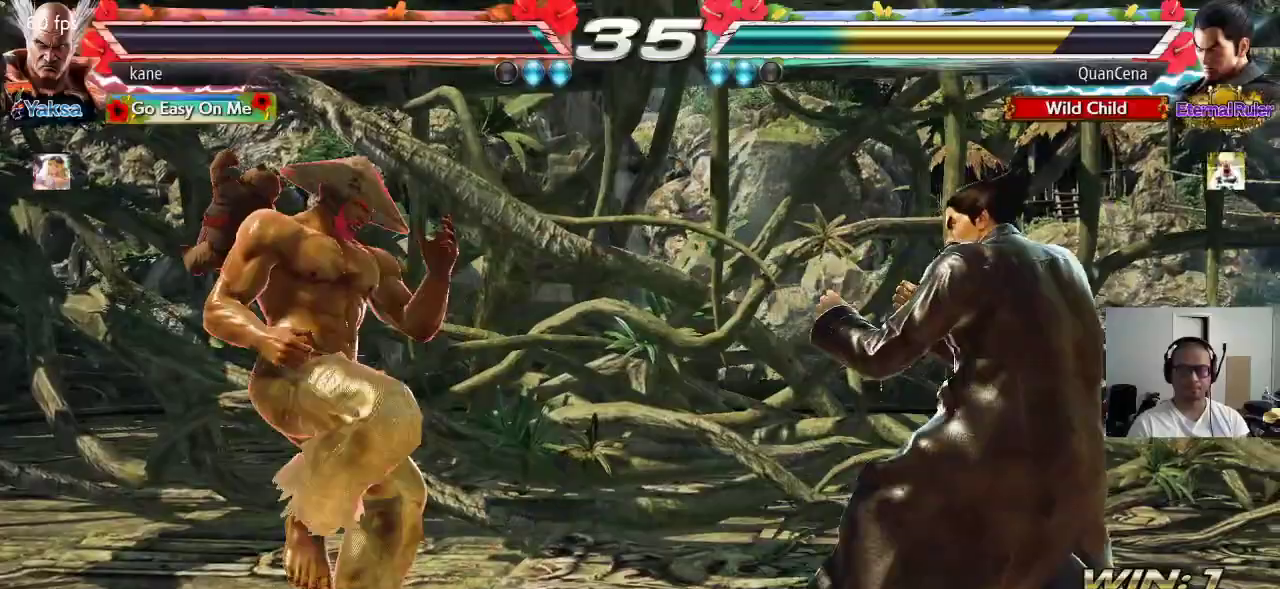
{"buttons": [], "left_stick": "center", "events": [[33, "TRIANGLE", "down"], [83, "TRIANGLE", "up"], [133, "TRIANGLE", "down"], [133, "left_stick", "center"], [167, "TRIANGLE", "up"]]}
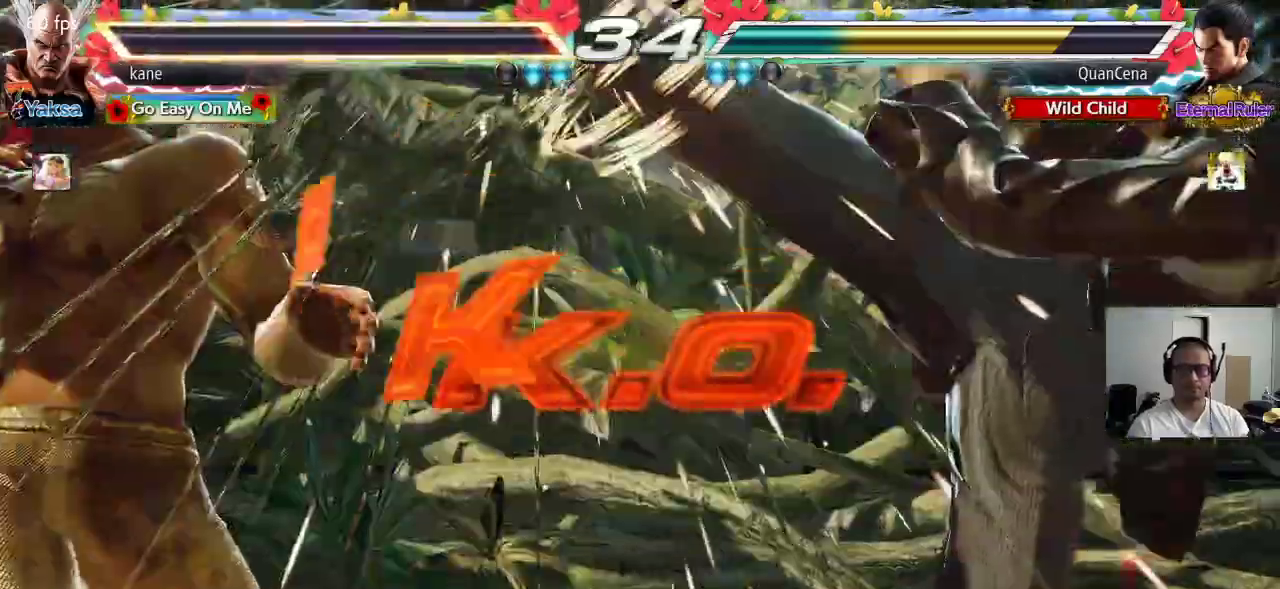
{"buttons": [], "left_stick": "center", "events": []}
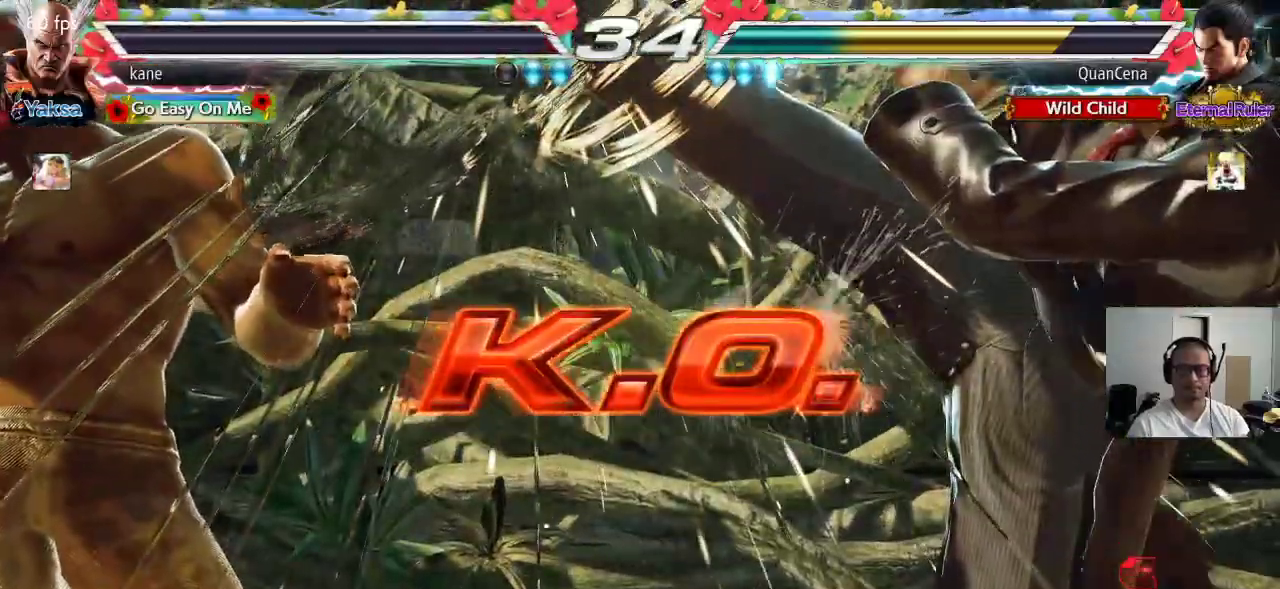
{"buttons": ["CROSS"], "left_stick": "center", "events": [[233, "TRIANGLE", "down"], [333, "TRIANGLE", "up"], [500, "CROSS", "down"]]}
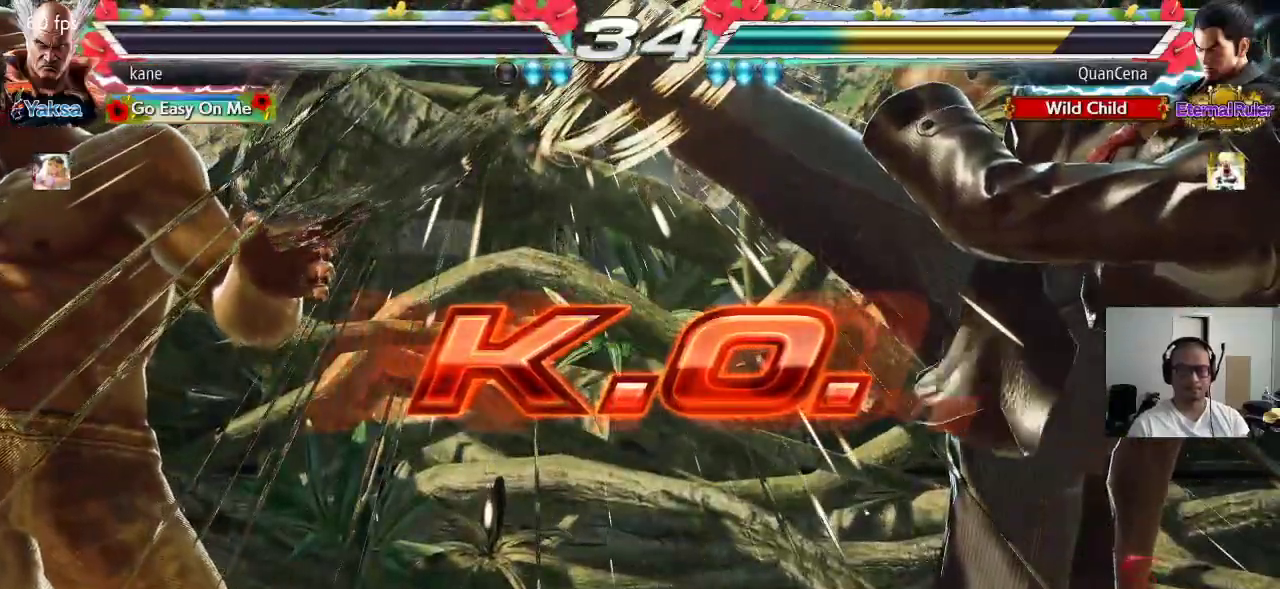
{"buttons": [], "left_stick": "center", "events": [[83, "CIRCLE", "down"], [100, "CROSS", "up"], [183, "CIRCLE", "up"], [383, "TRIANGLE", "down"], [500, "TRIANGLE", "up"]]}
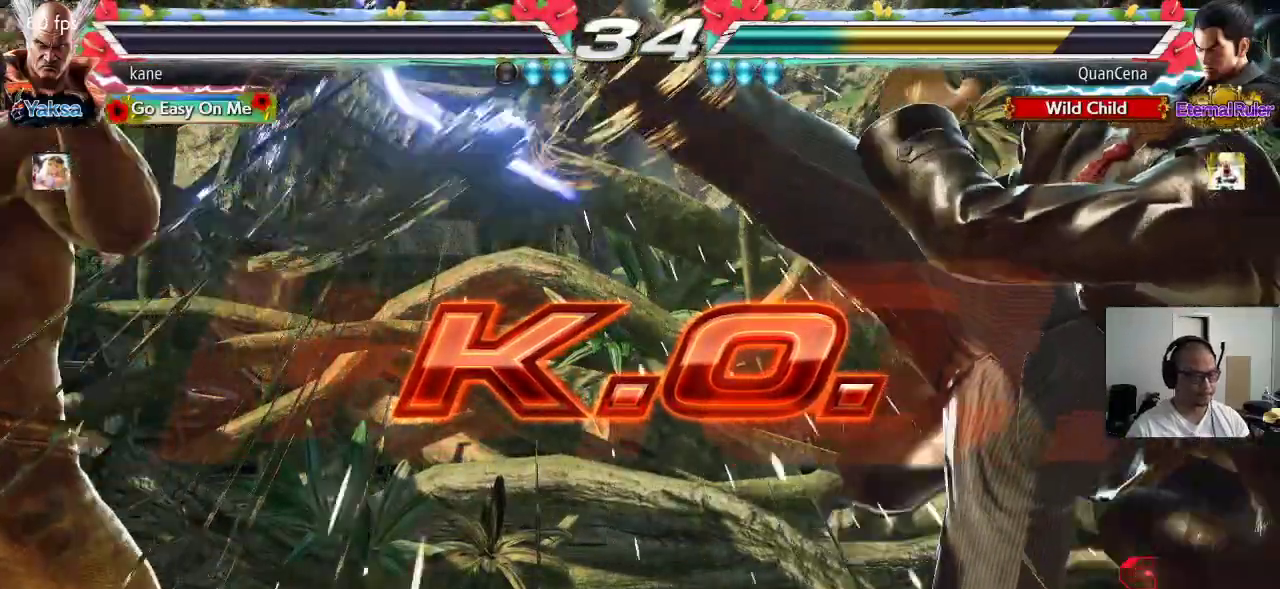
{"buttons": ["TRIANGLE"], "left_stick": "center", "events": [[117, "CROSS", "down"], [183, "CIRCLE", "down"], [217, "CROSS", "up"], [267, "CIRCLE", "up"], [450, "TRIANGLE", "down"]]}
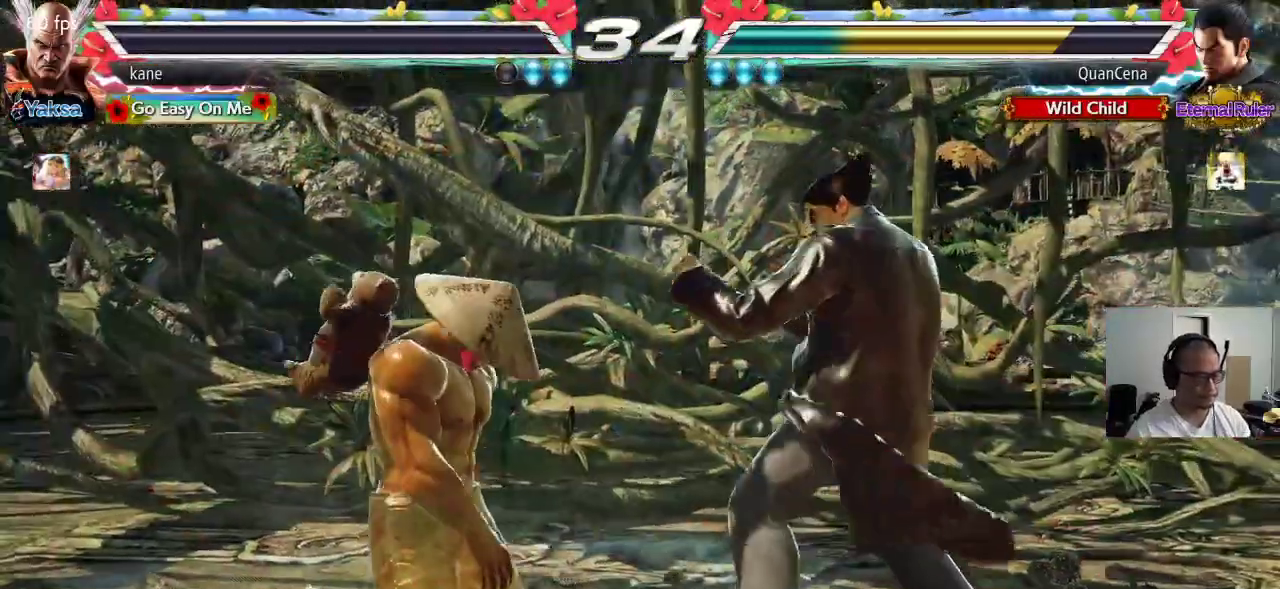
{"buttons": ["TRIANGLE"], "left_stick": "center", "events": [[67, "TRIANGLE", "up"], [200, "CROSS", "down"], [233, "CIRCLE", "down"], [267, "CROSS", "up"], [333, "CIRCLE", "up"], [417, "TRIANGLE", "down"]]}
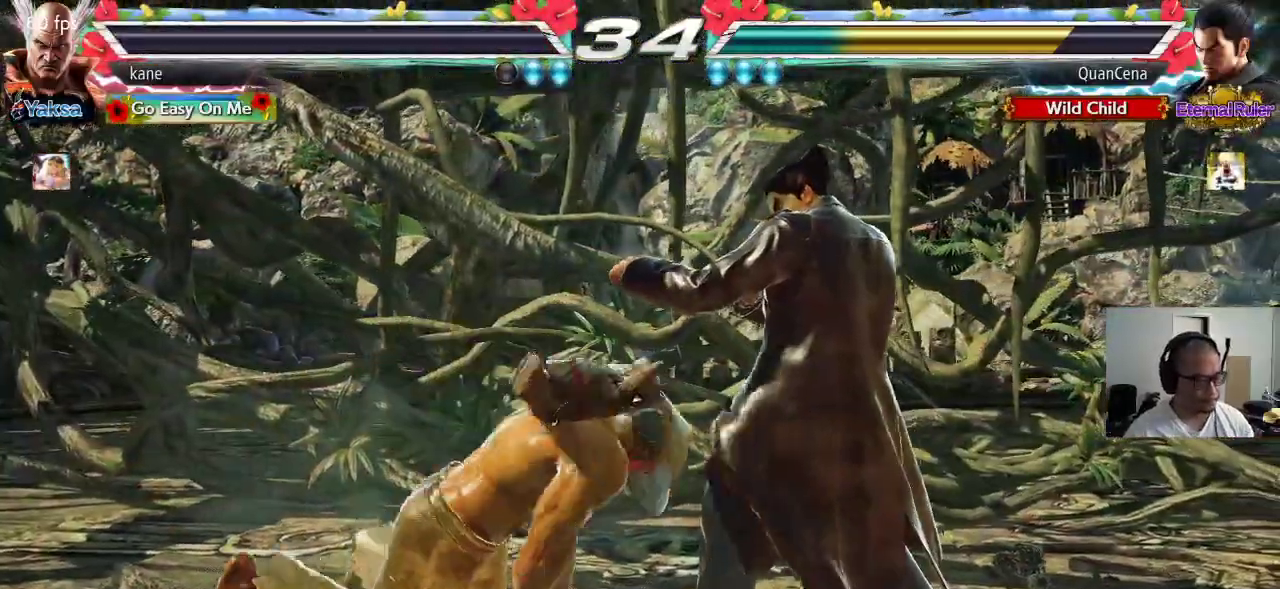
{"buttons": [], "left_stick": "center", "events": [[17, "TRIANGLE", "up"]]}
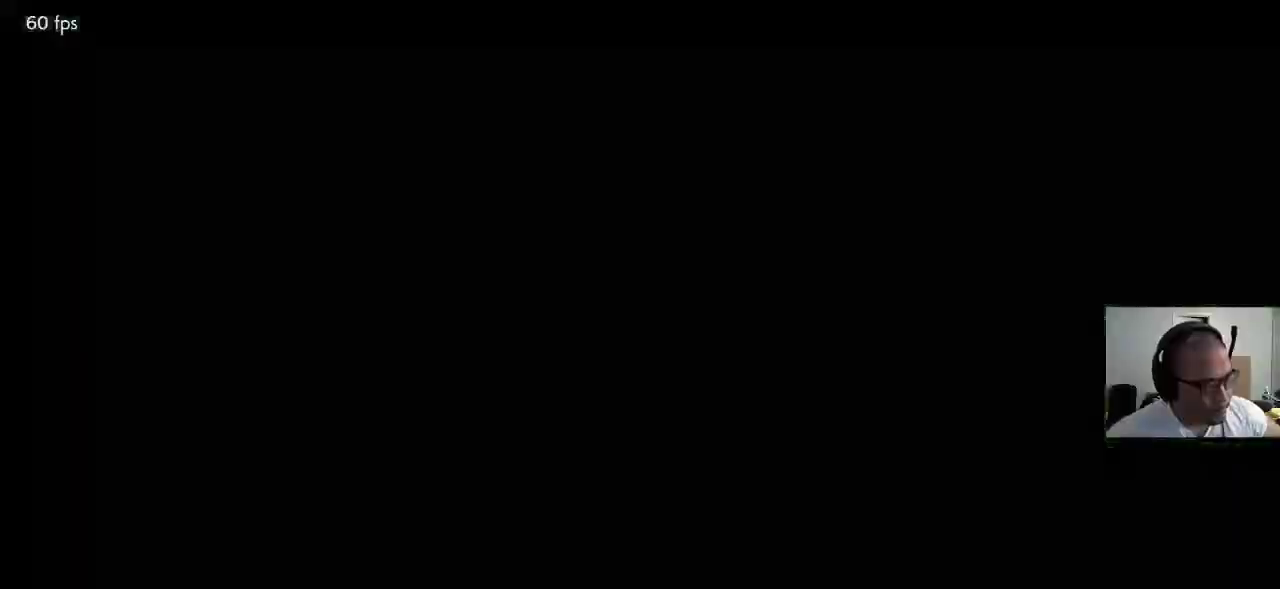
{"buttons": [], "left_stick": "center", "events": []}
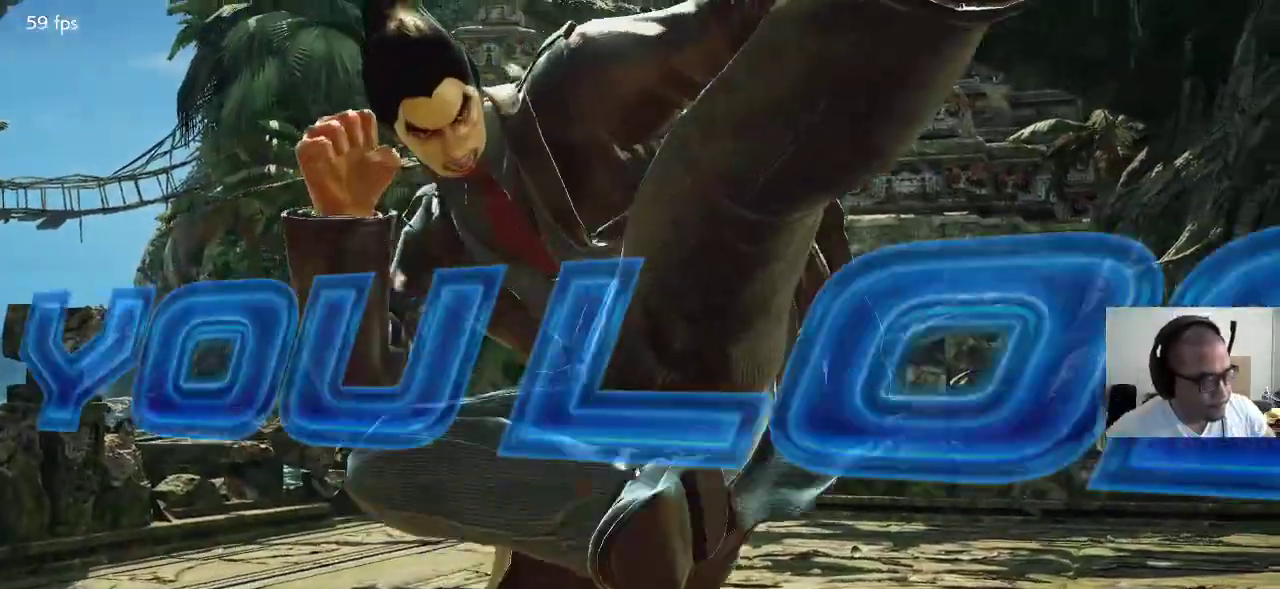
{"buttons": [], "left_stick": "center", "events": []}
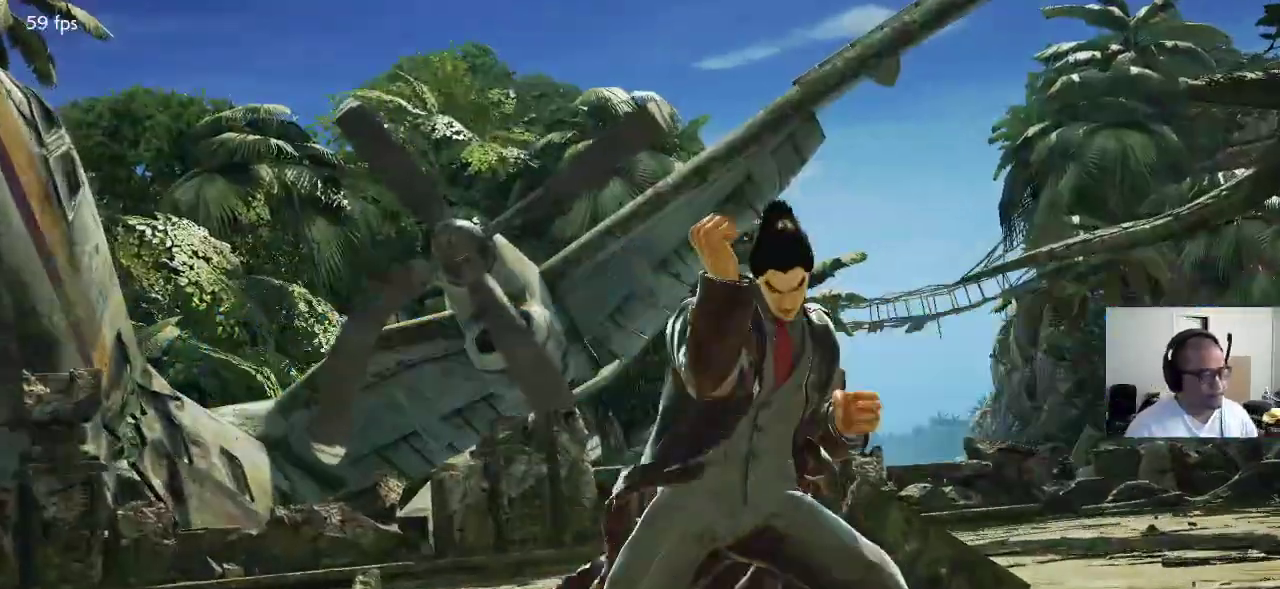
{"buttons": [], "left_stick": "center", "events": []}
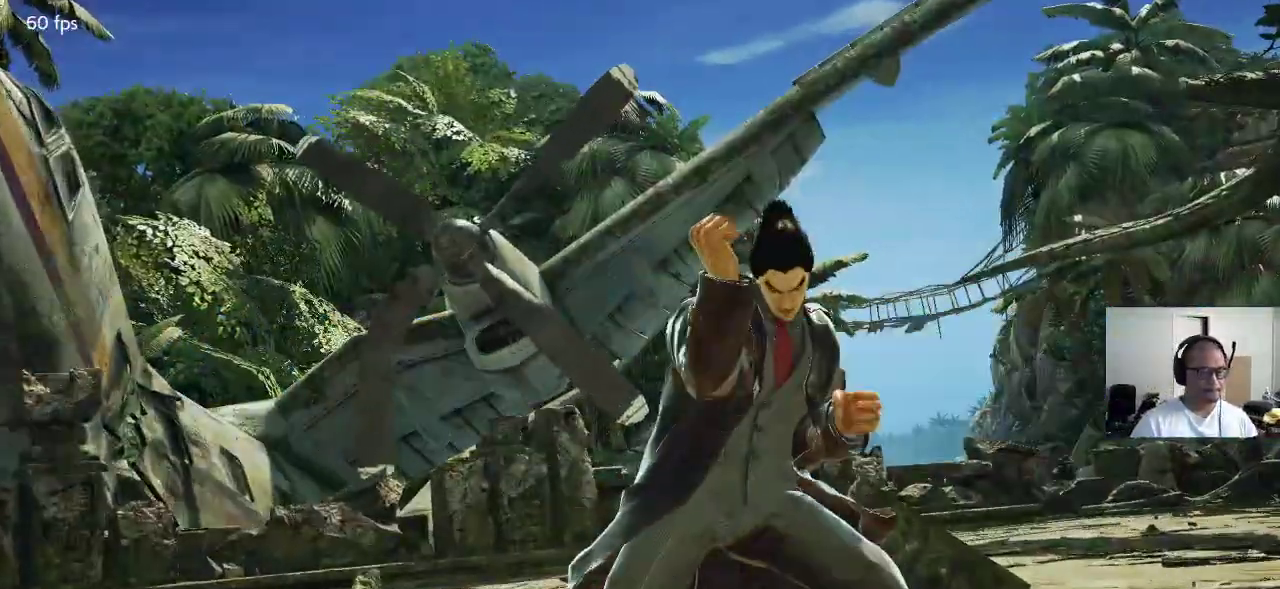
{"buttons": [], "left_stick": "center", "events": []}
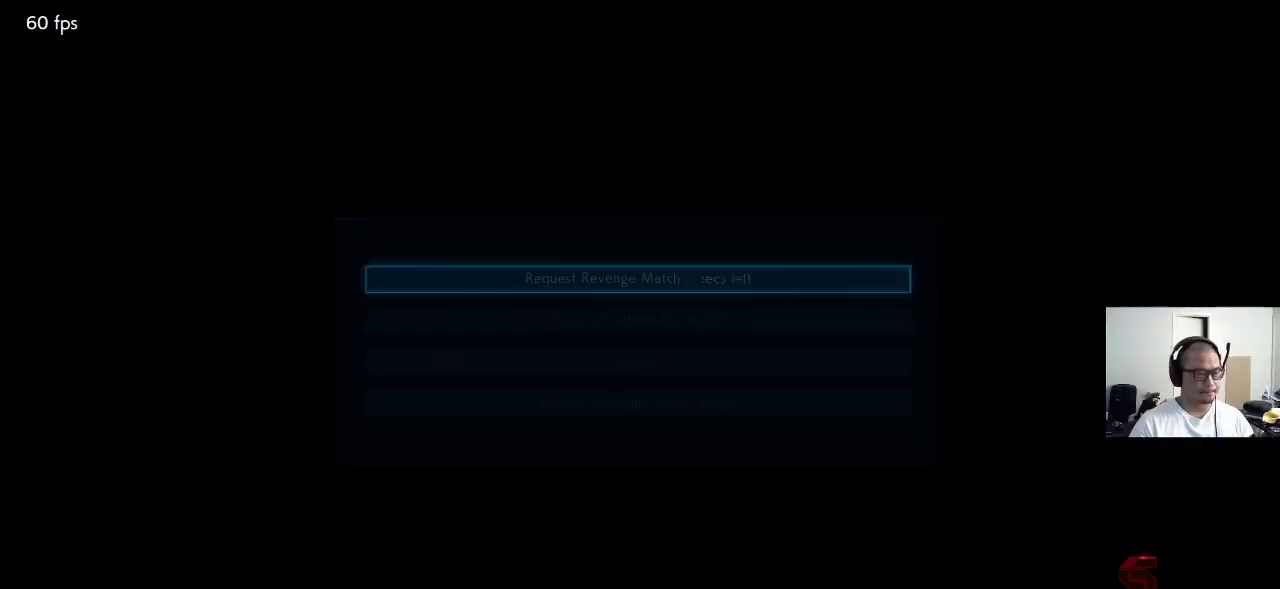
{"buttons": [], "left_stick": "center", "events": [[333, "CROSS", "down"], [417, "CROSS", "up"]]}